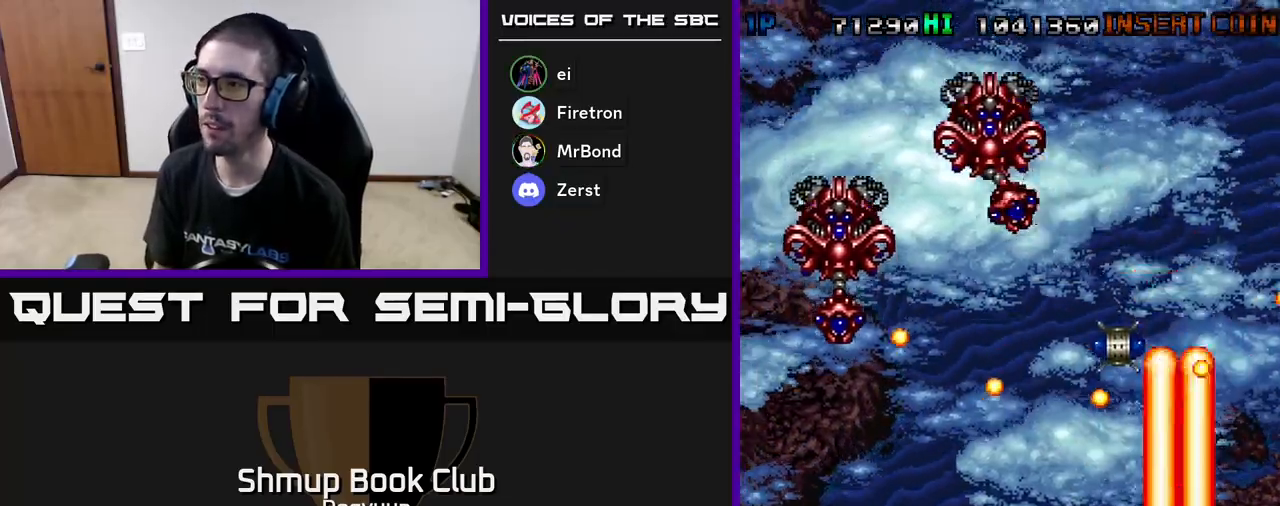
Gameplay with a controller (Xbox layout); each line is a JSON object with the inputs held at the frame after it. "events" lists button and stick changes between this image and that frame as [ms after this image, input, new state], when the widget could be followed in between. Not read: left_stick right_stick.
{"buttons": ["A"], "events": [[17, "A", "up"], [33, "DPAD_DOWN", "up"], [67, "A", "down"], [283, "A", "up"], [300, "DPAD_LEFT", "up"], [333, "A", "down"]]}
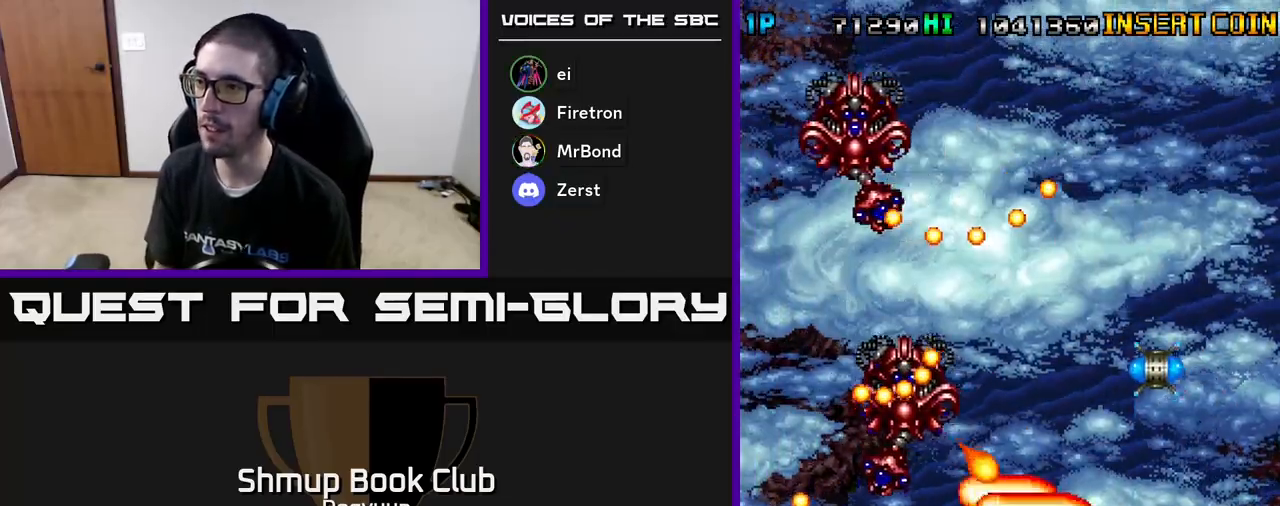
{"buttons": ["A", "DPAD_RIGHT"], "events": [[33, "DPAD_UP", "down"], [50, "A", "up"], [83, "A", "down"], [83, "DPAD_RIGHT", "down"], [133, "DPAD_UP", "up"], [250, "DPAD_UP", "down"], [300, "A", "up"], [350, "A", "down"], [417, "DPAD_UP", "up"]]}
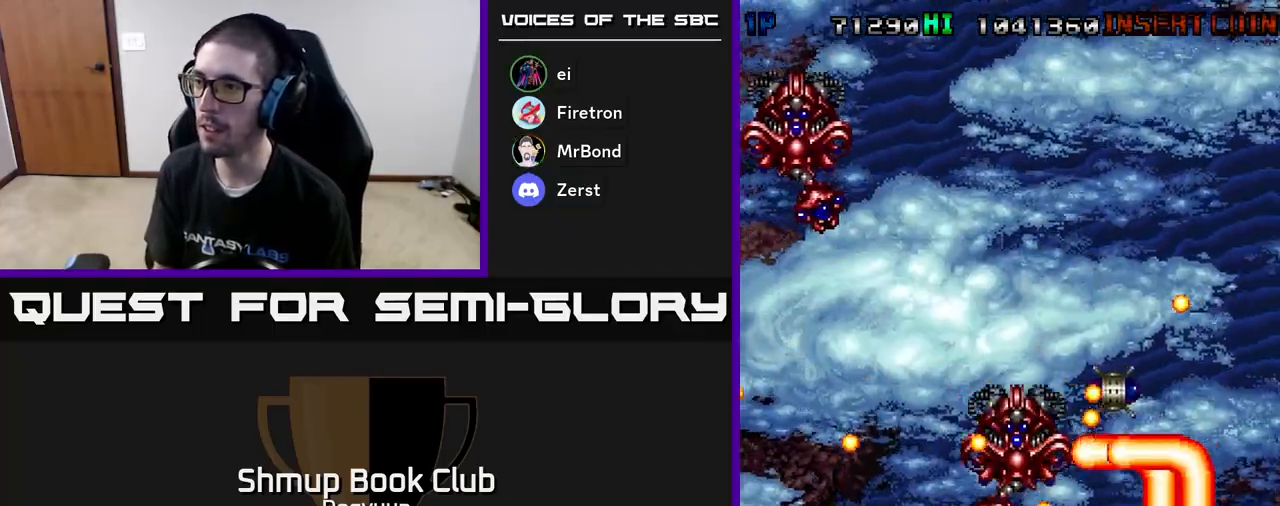
{"buttons": ["DPAD_UP", "DPAD_RIGHT"], "events": [[50, "A", "up"], [50, "DPAD_DOWN", "down"], [83, "A", "down"], [117, "DPAD_RIGHT", "up"], [233, "DPAD_DOWN", "up"], [233, "DPAD_RIGHT", "down"], [267, "A", "up"], [267, "DPAD_RIGHT", "up"], [267, "DPAD_UP", "down"], [300, "DPAD_RIGHT", "down"], [317, "A", "down"], [500, "A", "up"]]}
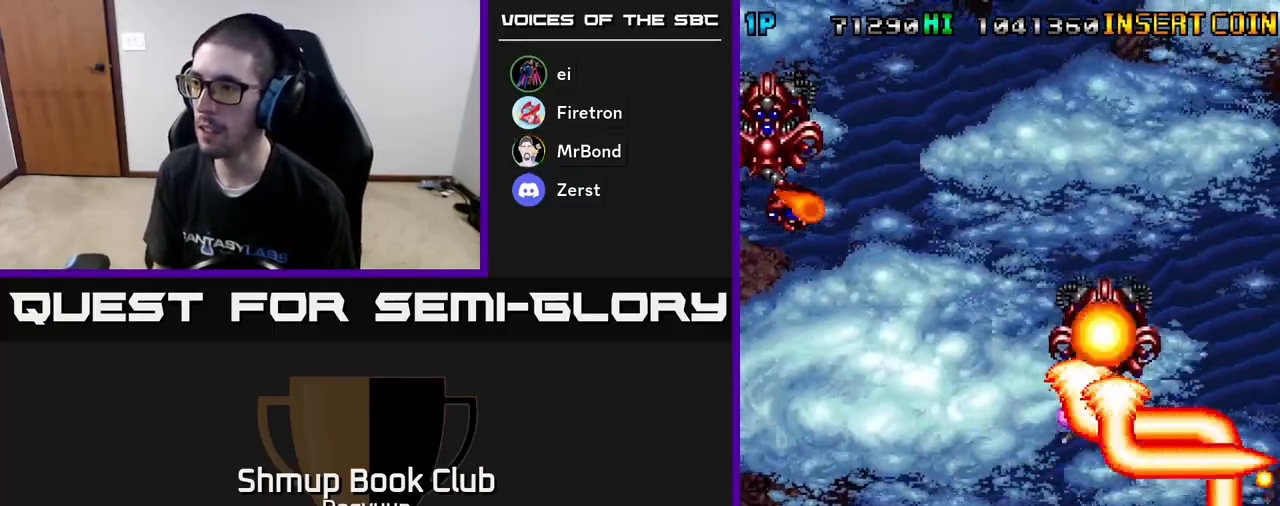
{"buttons": ["A", "DPAD_DOWN", "DPAD_LEFT"], "events": [[50, "A", "down"], [67, "DPAD_RIGHT", "up"], [117, "DPAD_UP", "up"], [133, "DPAD_DOWN", "down"], [150, "DPAD_LEFT", "down"], [450, "A", "up"], [500, "A", "down"]]}
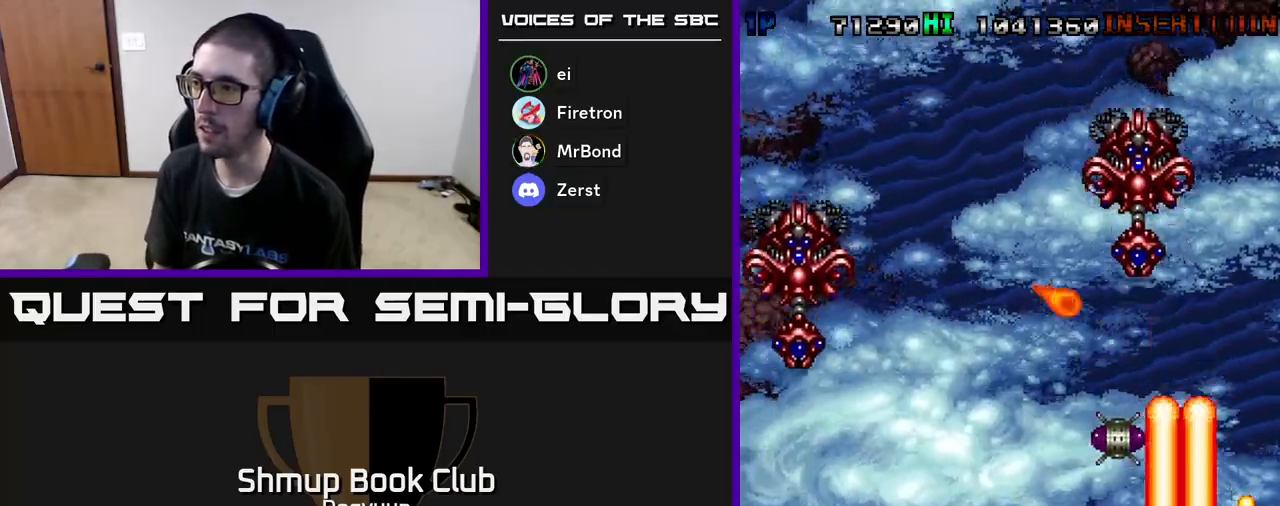
{"buttons": ["A", "DPAD_UP"]}
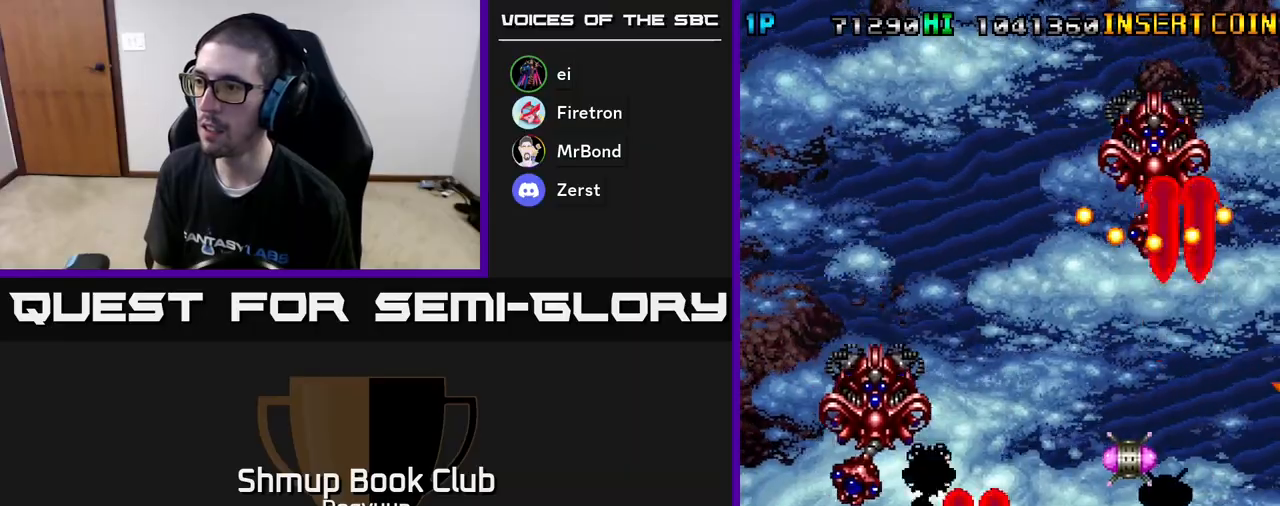
{"buttons": ["A", "DPAD_RIGHT"]}
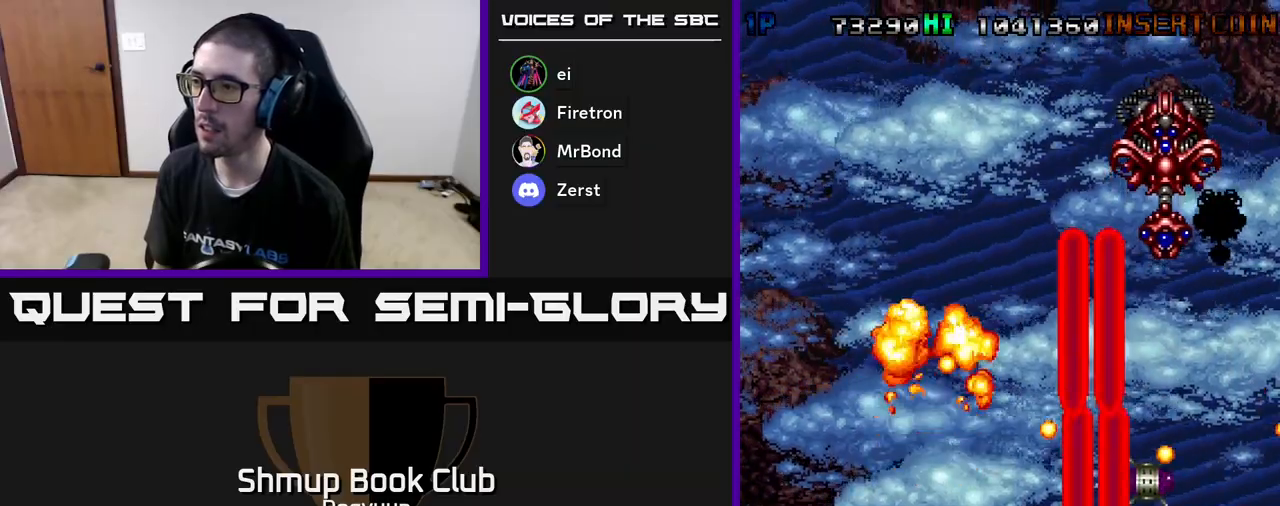
{"buttons": ["A", "DPAD_UP"], "events": [[150, "A", "up"], [233, "A", "down"], [350, "DPAD_UP", "down"], [417, "A", "up"], [450, "DPAD_RIGHT", "up"], [483, "A", "down"]]}
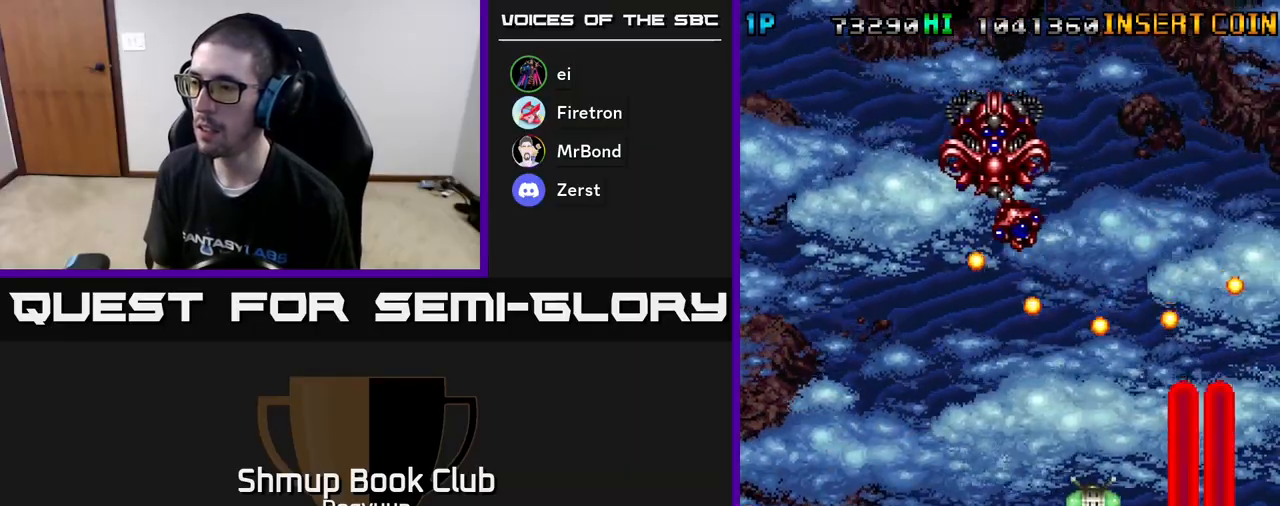
{"buttons": ["DPAD_LEFT"], "events": [[17, "DPAD_LEFT", "down"], [67, "DPAD_UP", "up"], [133, "DPAD_DOWN", "down"], [167, "A", "up"], [217, "A", "down"], [450, "A", "up"], [500, "DPAD_DOWN", "up"]]}
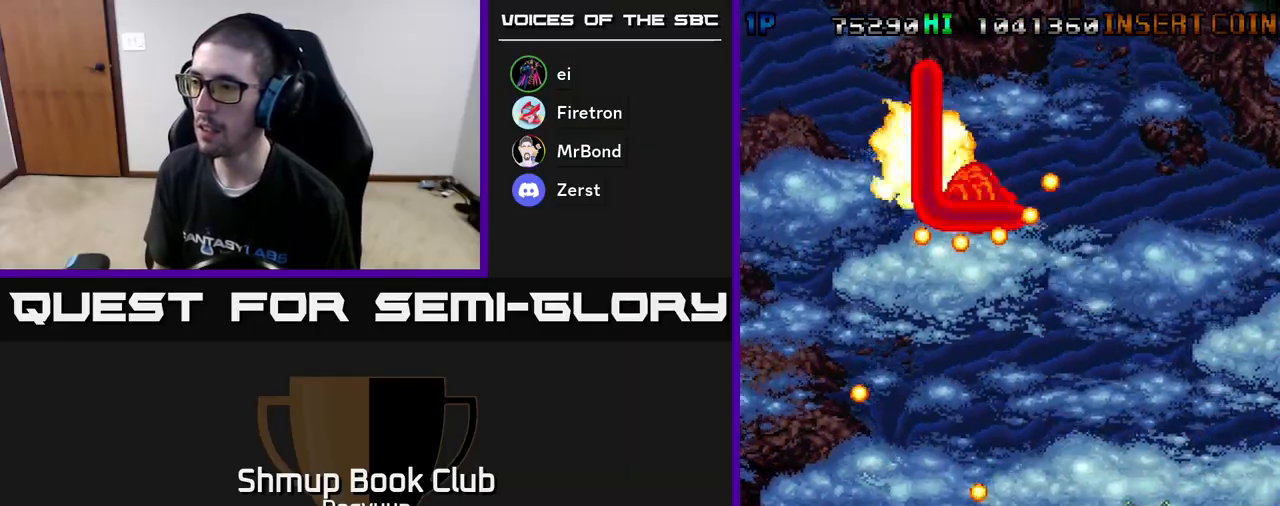
{"buttons": ["DPAD_RIGHT"], "events": [[17, "A", "down"], [217, "A", "up"], [217, "DPAD_UP", "down"], [250, "DPAD_LEFT", "up"], [283, "A", "down"], [333, "DPAD_RIGHT", "down"], [467, "DPAD_UP", "up"], [500, "A", "up"]]}
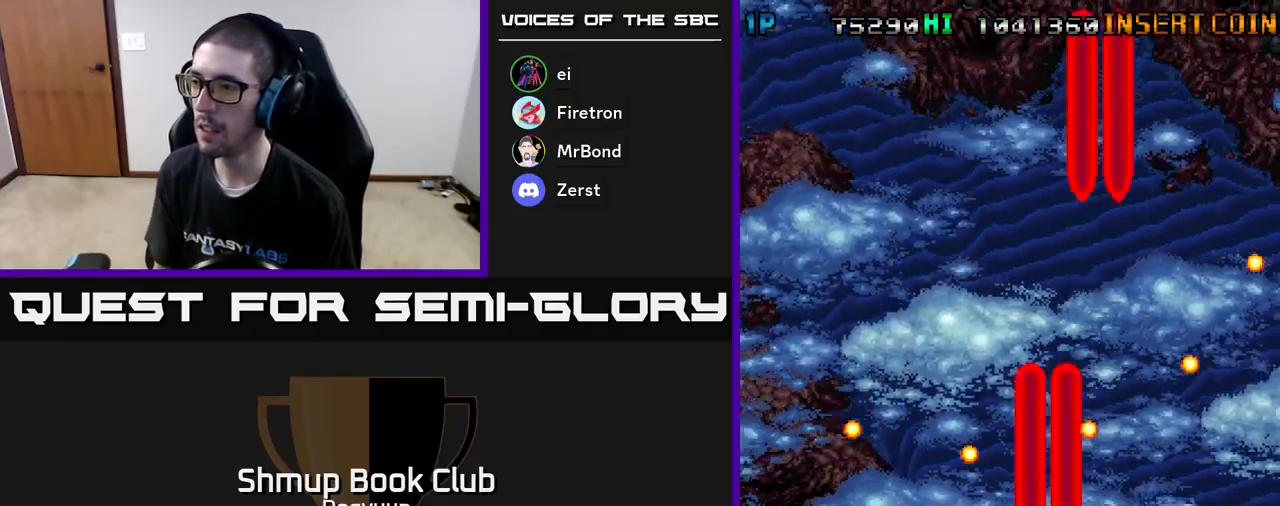
{"buttons": ["DPAD_UP"]}
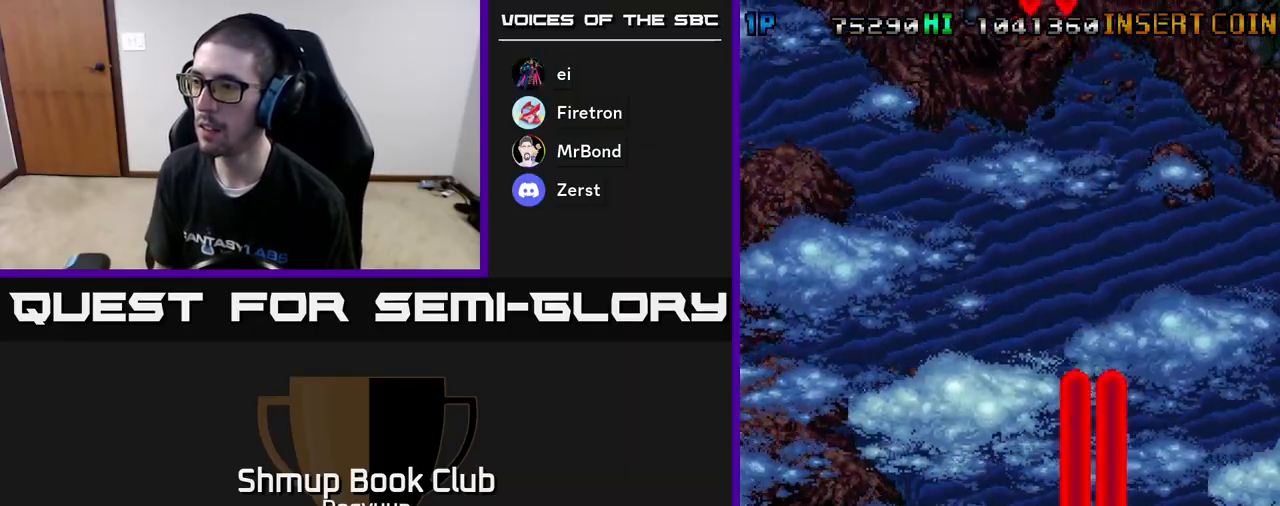
{"buttons": ["A"], "events": [[17, "DPAD_RIGHT", "down"], [33, "A", "down"], [83, "DPAD_RIGHT", "up"], [233, "A", "up"], [233, "DPAD_UP", "up"], [317, "A", "down"]]}
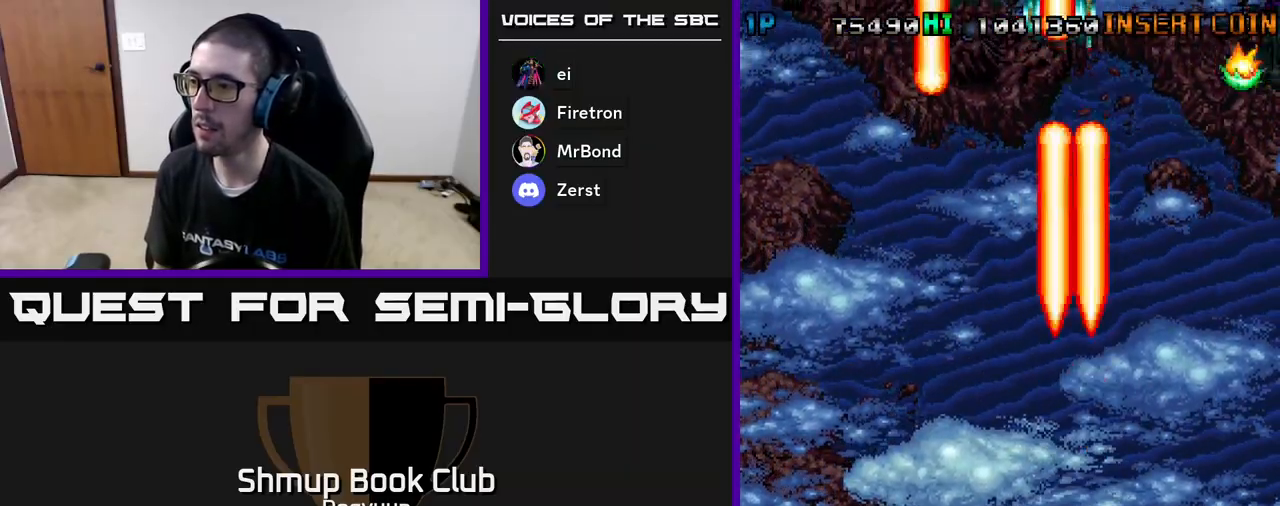
{"buttons": ["A", "DPAD_DOWN", "DPAD_RIGHT"], "events": [[33, "A", "up"], [33, "DPAD_LEFT", "down"], [100, "A", "down"], [167, "DPAD_LEFT", "up"], [217, "DPAD_RIGHT", "down"], [300, "A", "up"], [417, "A", "down"], [467, "DPAD_DOWN", "down"]]}
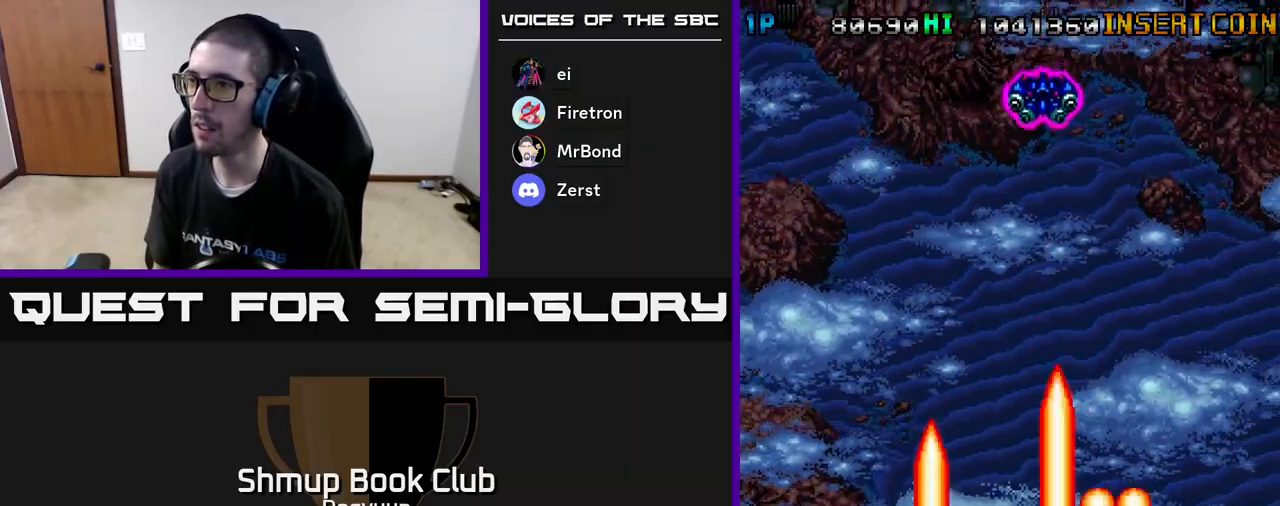
{"buttons": ["DPAD_UP", "DPAD_LEFT"], "events": [[100, "A", "up"], [133, "DPAD_DOWN", "up"], [167, "A", "down"], [217, "DPAD_UP", "down"], [250, "DPAD_RIGHT", "up"], [300, "DPAD_LEFT", "down"], [367, "A", "up"]]}
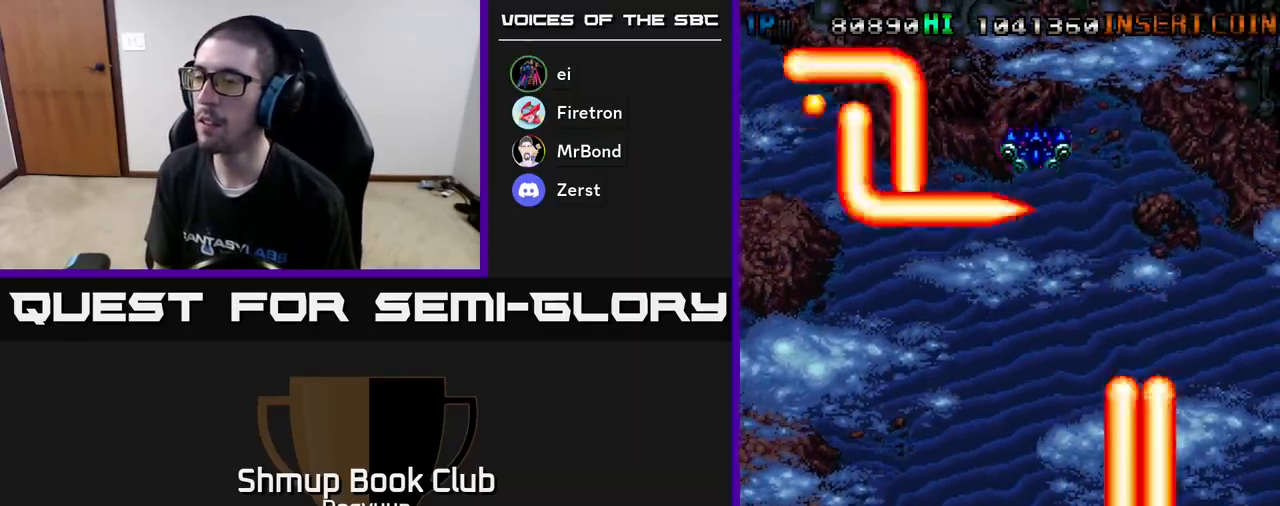
{"buttons": ["A", "DPAD_UP"], "events": [[33, "A", "down"], [133, "DPAD_UP", "up"], [233, "A", "up"], [317, "A", "down"], [433, "DPAD_UP", "down"], [467, "DPAD_LEFT", "up"]]}
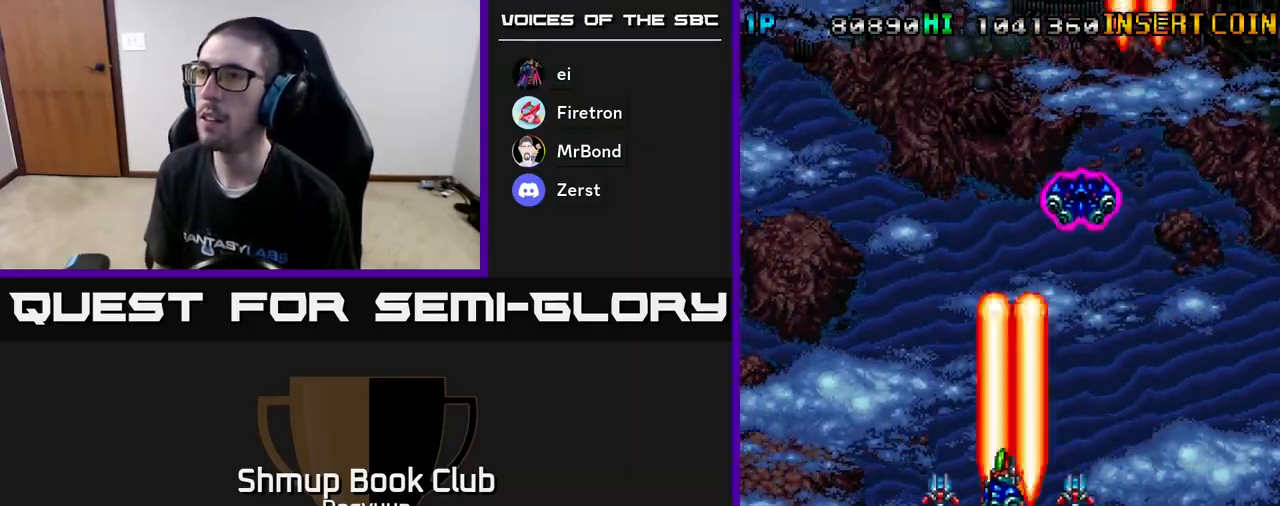
{"buttons": ["DPAD_UP"], "events": [[17, "A", "up"], [100, "A", "down"], [267, "A", "up"], [267, "DPAD_RIGHT", "down"], [317, "A", "down"], [433, "DPAD_RIGHT", "up"], [500, "A", "up"]]}
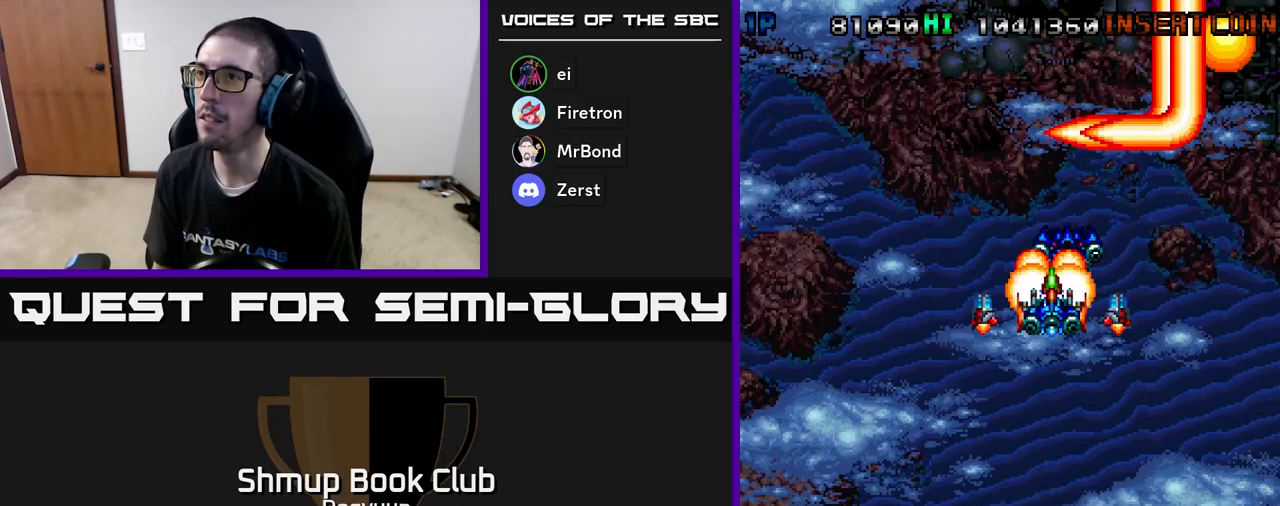
{"buttons": ["A", "DPAD_DOWN"], "events": [[83, "A", "down"], [100, "DPAD_UP", "up"], [117, "DPAD_DOWN", "down"], [117, "DPAD_LEFT", "down"], [150, "DPAD_LEFT", "up"], [250, "A", "up"], [300, "A", "down"]]}
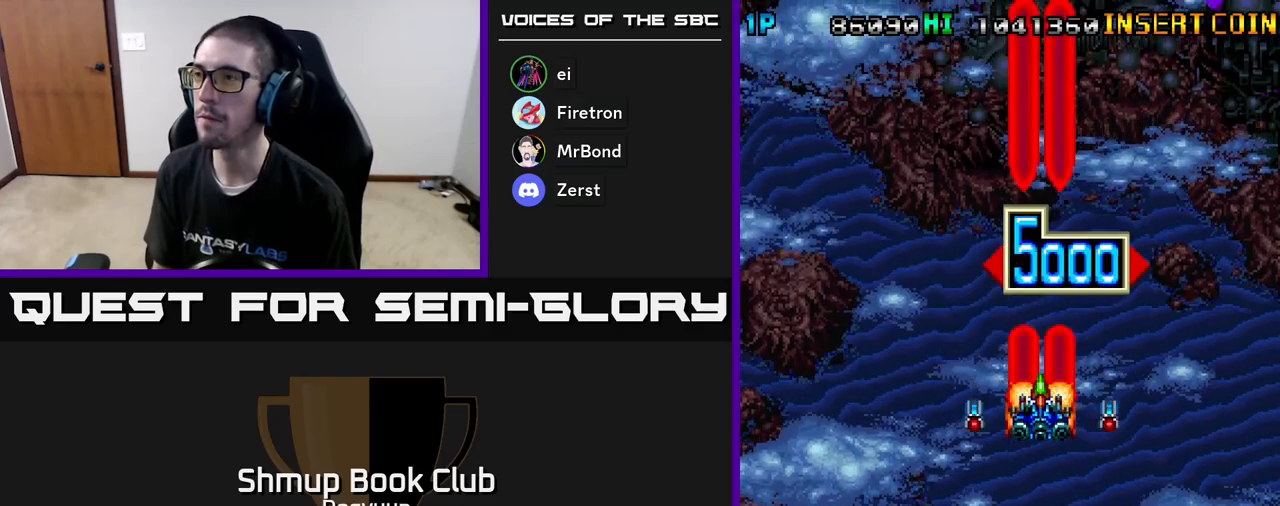
{"buttons": ["A", "DPAD_DOWN"], "events": [[33, "A", "up"], [100, "A", "down"], [167, "DPAD_LEFT", "down"], [300, "A", "up"], [350, "A", "down"], [350, "DPAD_LEFT", "up"]]}
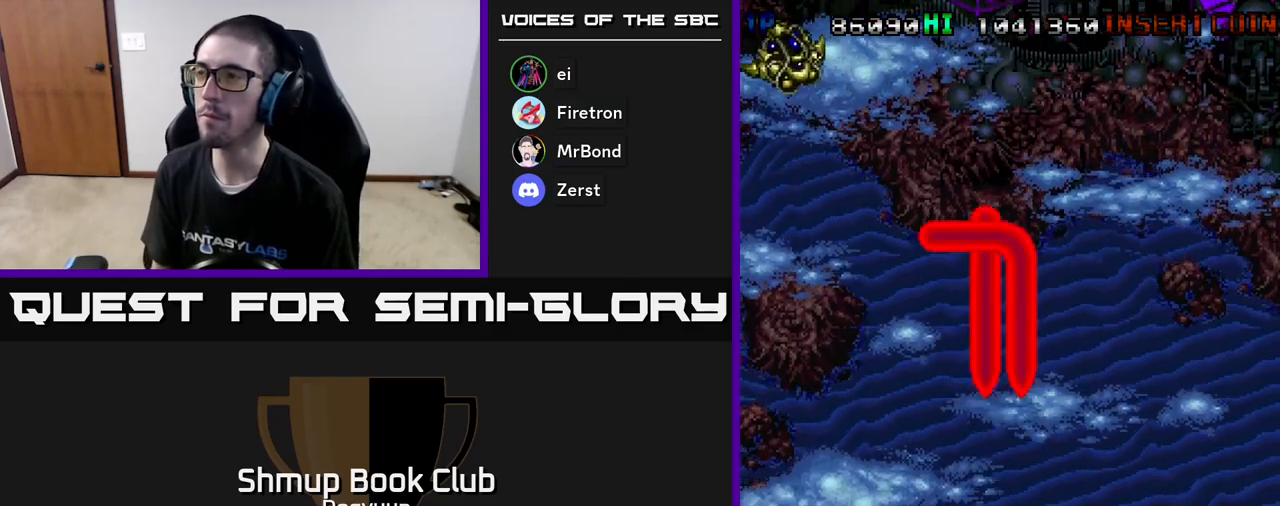
{"buttons": ["A"], "events": [[83, "A", "up"], [150, "A", "down"], [200, "DPAD_DOWN", "up"], [350, "A", "up"], [467, "A", "down"]]}
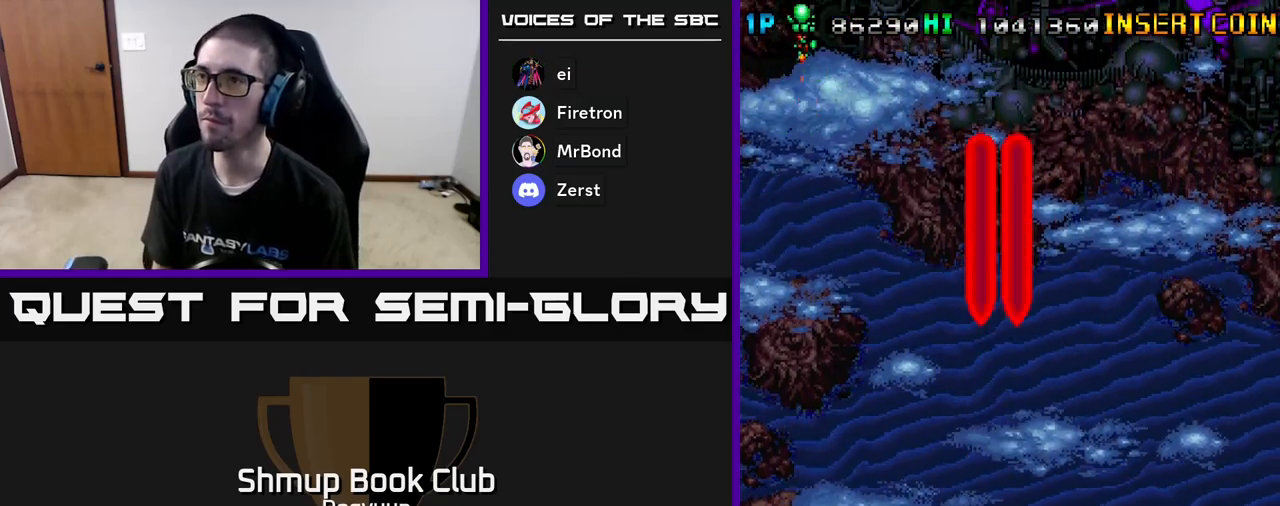
{"buttons": [], "events": [[183, "A", "up"], [267, "A", "down"], [317, "DPAD_UP", "down"], [483, "A", "up"], [500, "DPAD_UP", "up"]]}
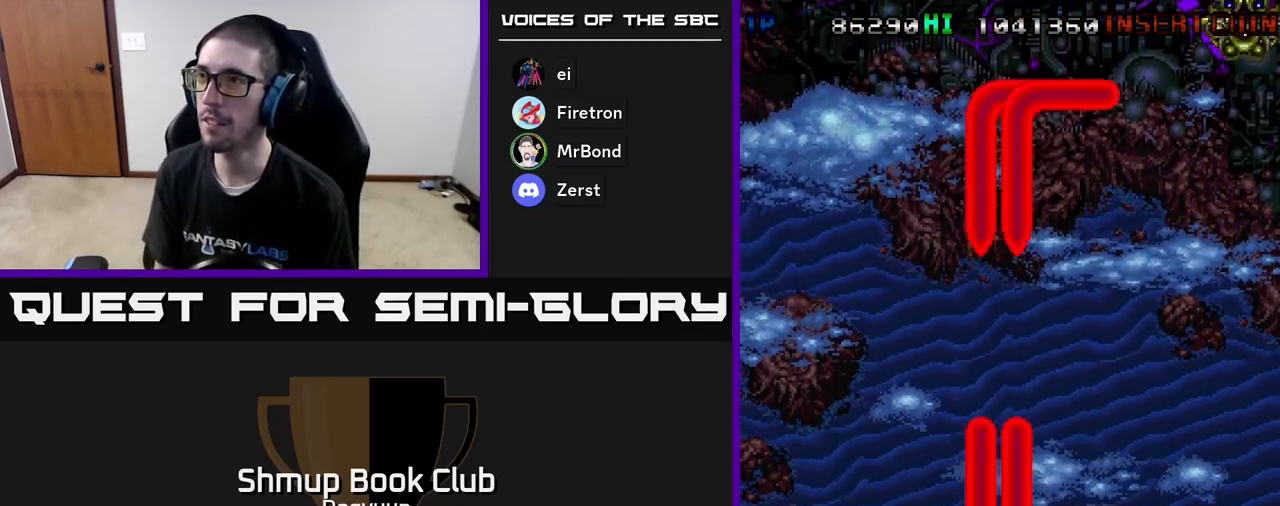
{"buttons": [], "events": [[33, "A", "down"], [217, "A", "up"], [300, "A", "down"], [500, "A", "up"]]}
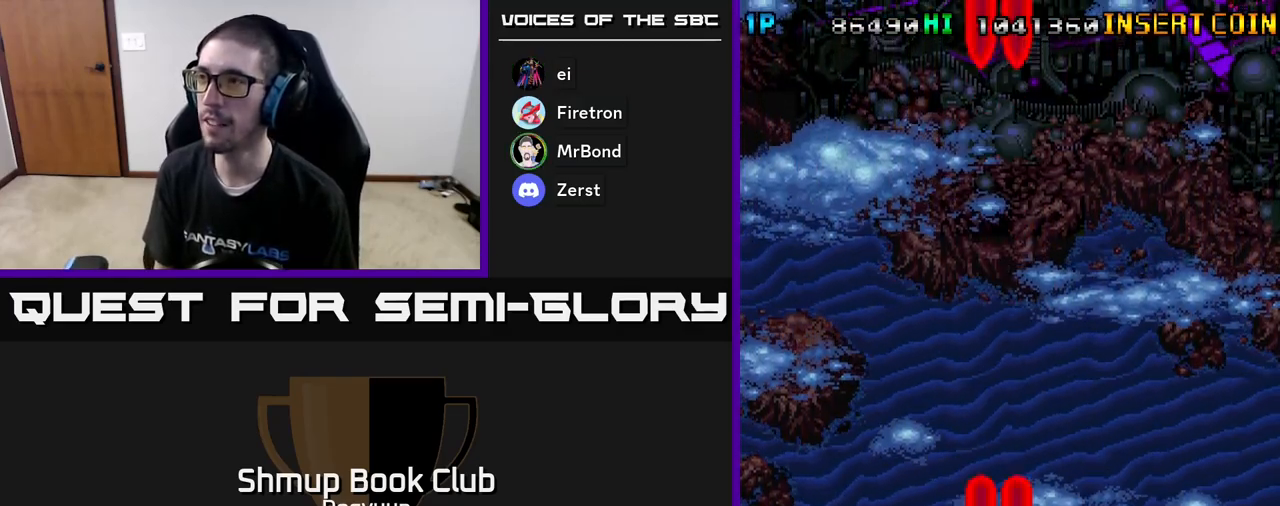
{"buttons": ["A"], "events": [[83, "A", "down"], [283, "A", "up"], [383, "A", "down"]]}
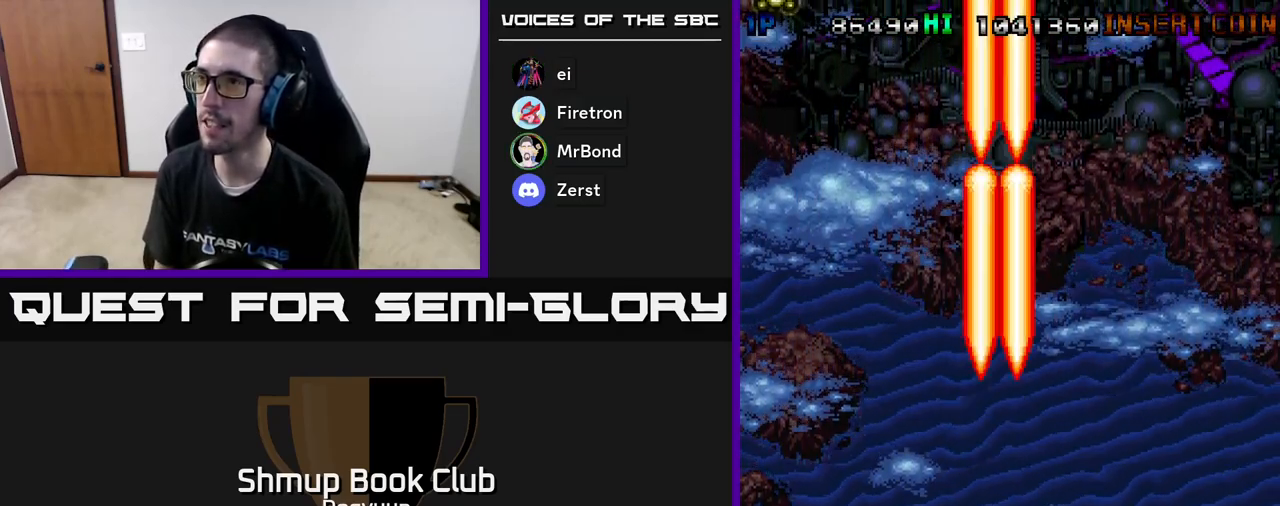
{"buttons": ["A"], "events": [[83, "A", "up"], [133, "A", "down"], [317, "A", "up"], [417, "A", "down"]]}
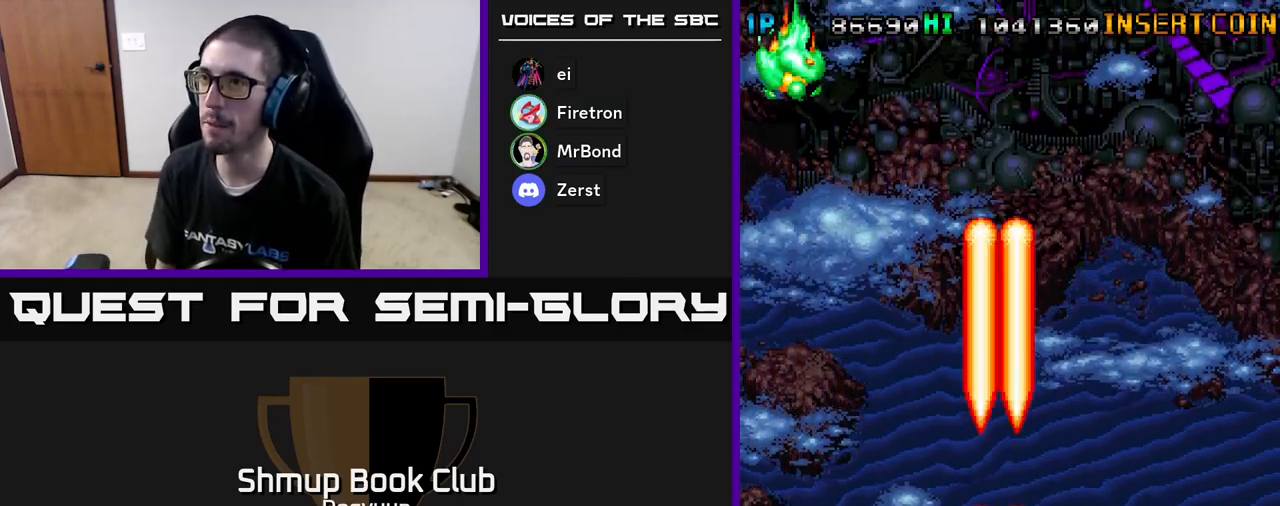
{"buttons": [], "events": [[100, "A", "up"], [233, "A", "down"], [433, "A", "up"]]}
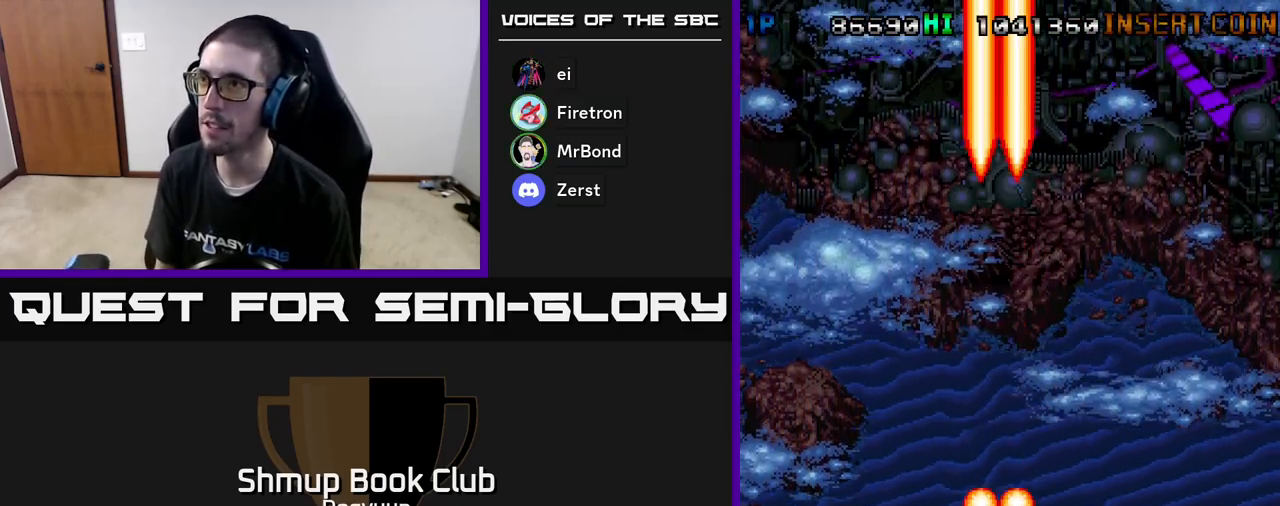
{"buttons": ["A"], "events": [[50, "DPAD_RIGHT", "down"], [133, "A", "down"], [133, "DPAD_RIGHT", "up"], [150, "DPAD_UP", "down"], [183, "DPAD_LEFT", "down"], [267, "DPAD_UP", "up"], [300, "DPAD_LEFT", "up"], [417, "A", "up"], [500, "A", "down"]]}
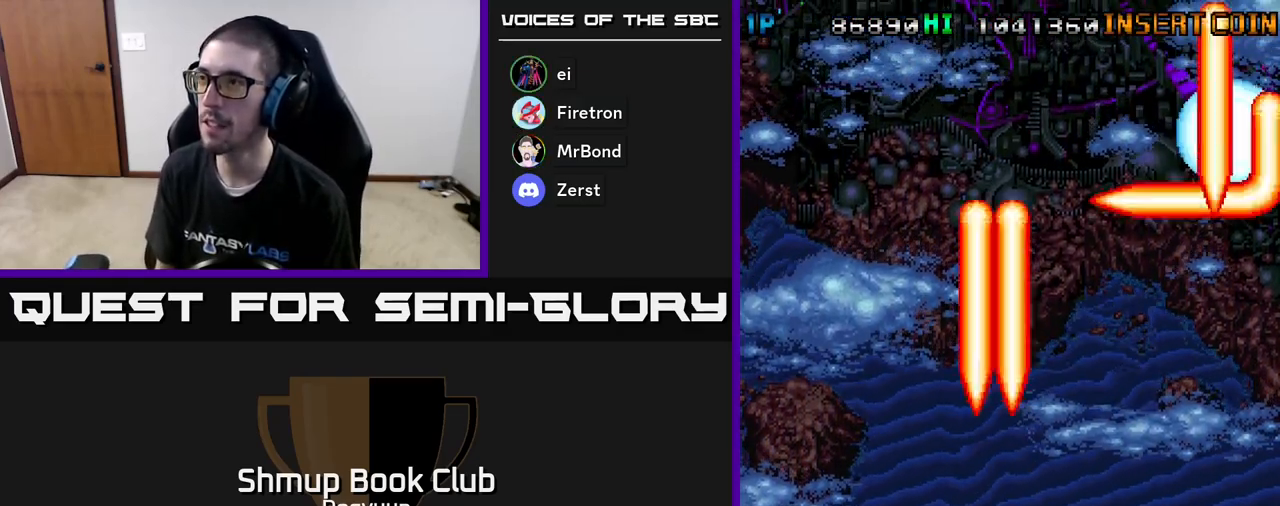
{"buttons": ["A"], "events": [[200, "A", "up"], [433, "A", "down"]]}
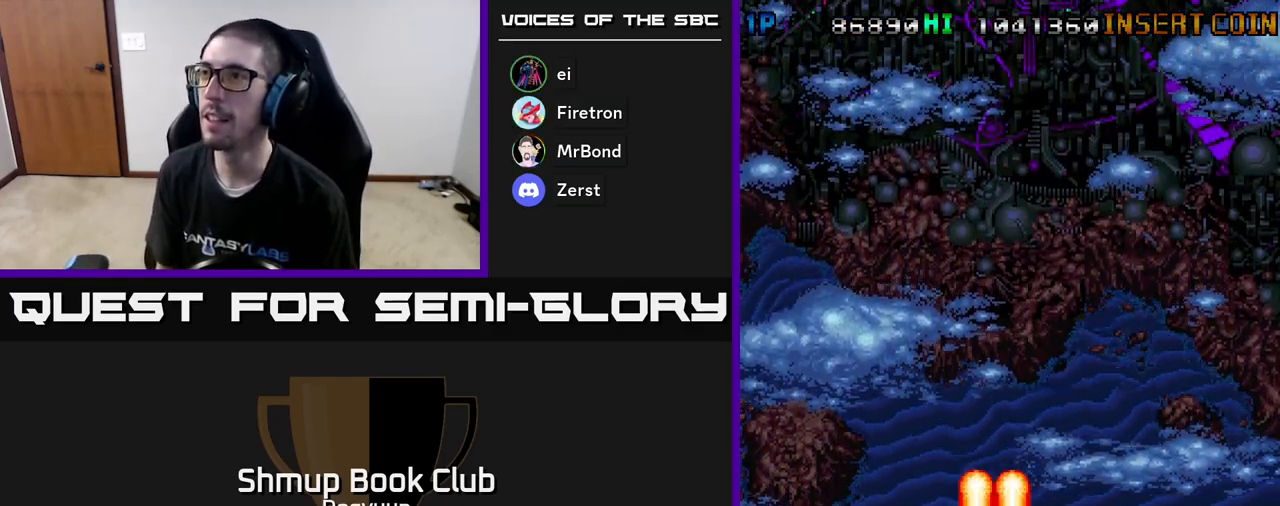
{"buttons": [], "events": [[233, "A", "up"]]}
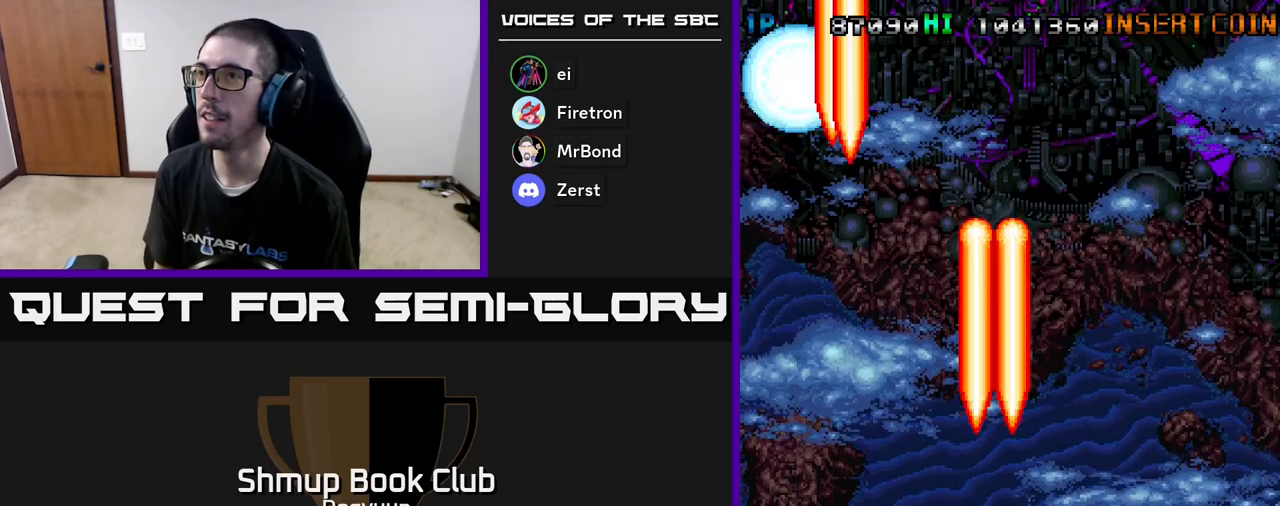
{"buttons": ["A"], "events": [[483, "A", "down"]]}
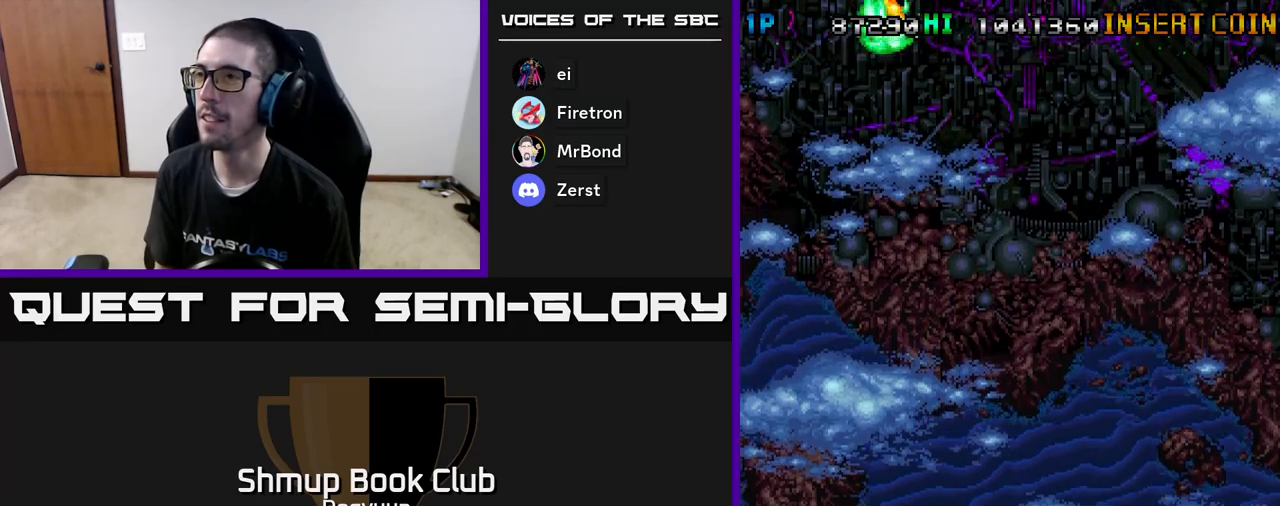
{"buttons": [], "events": [[217, "A", "up"]]}
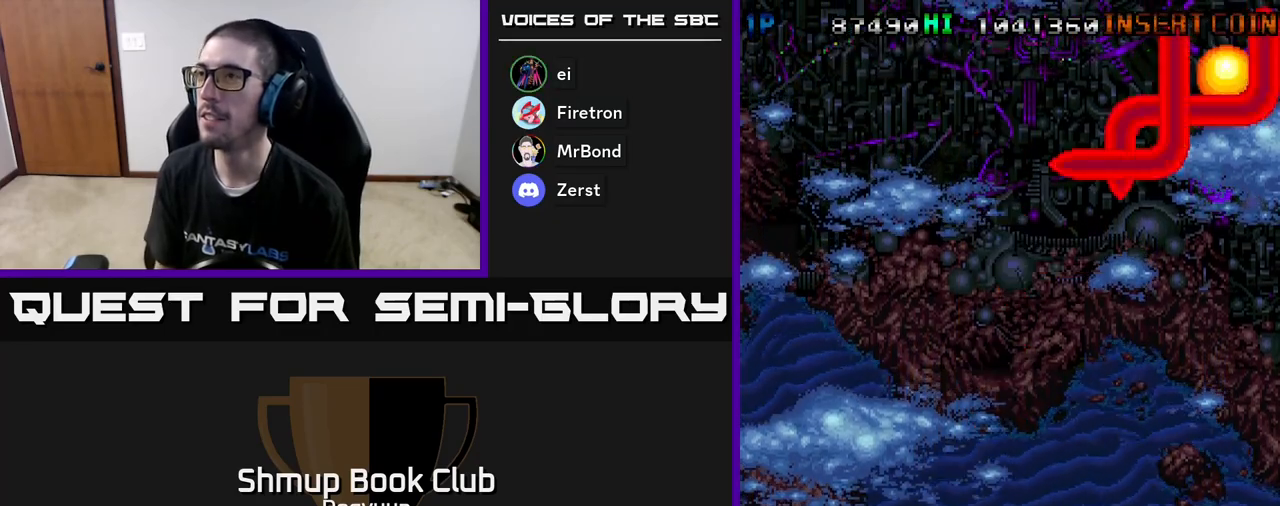
{"buttons": ["A"], "events": [[500, "A", "down"]]}
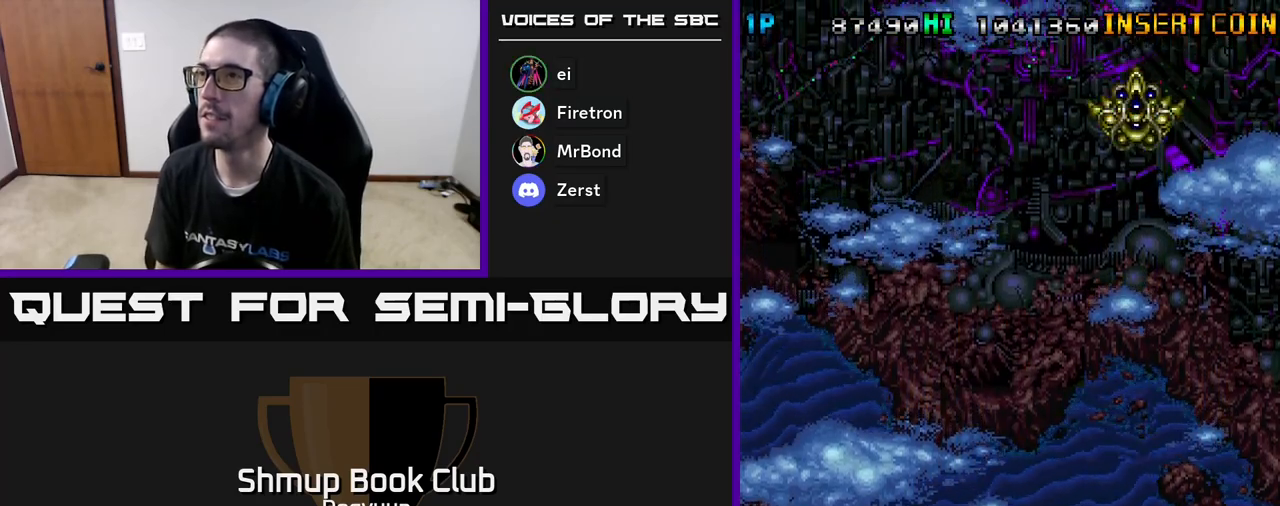
{"buttons": [], "events": [[133, "A", "up"]]}